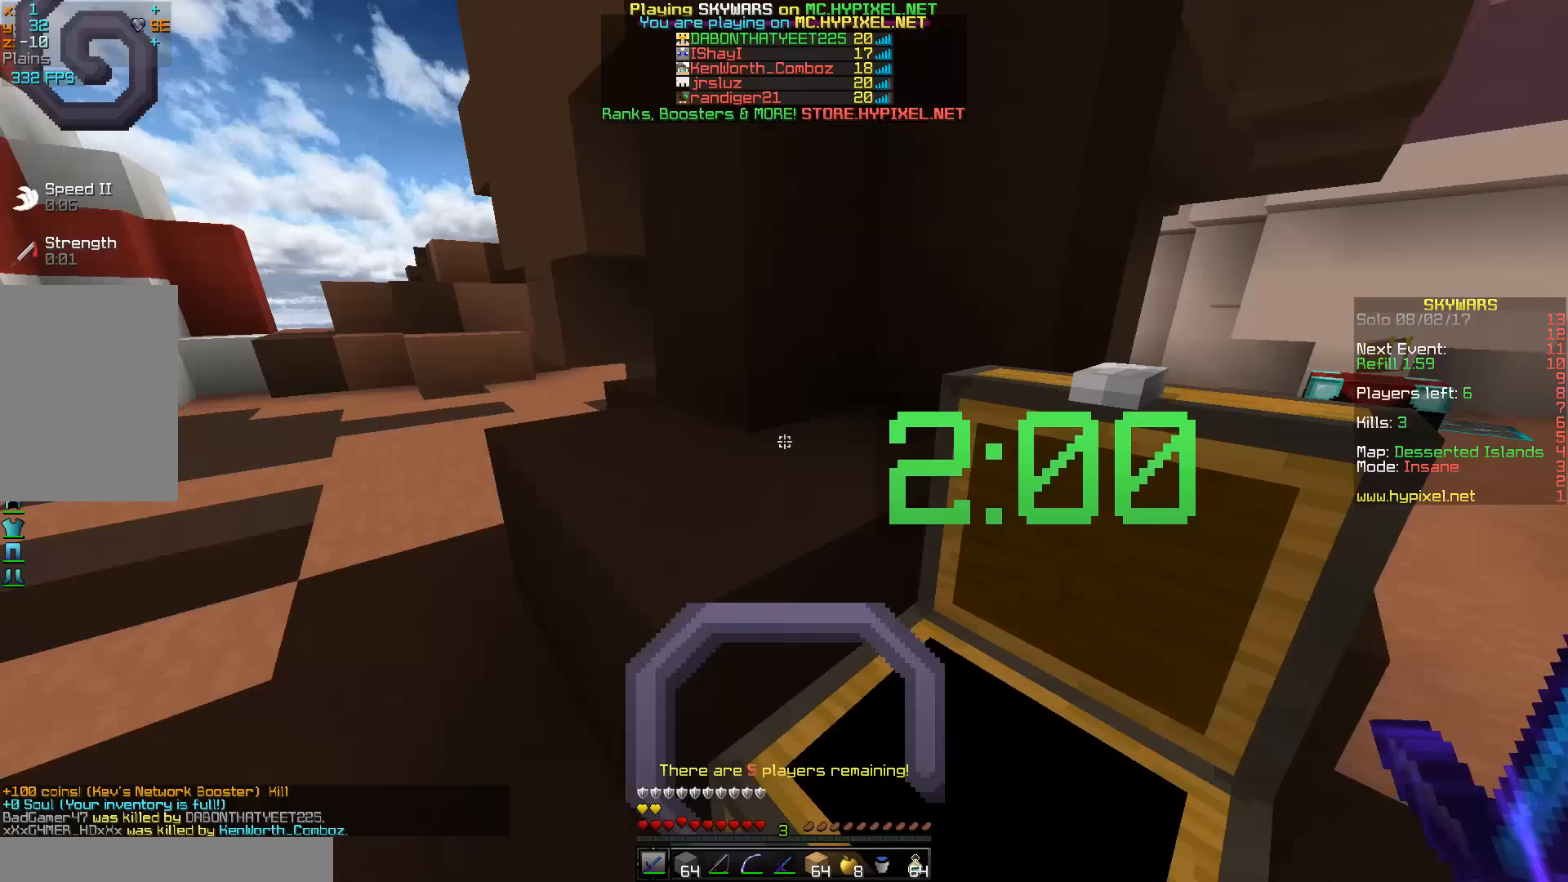
Gameplay with keyboard and mouse; each line is a JSON object with the keys and mouse buttons held at the frame after it. "events" lists presses ("down") and releases ("up") of "a", "d", "s", "w", "mouse_left" and "mouse_right" between this image and that frame as [ms after this image, input, new state], when the widget could be followed in between. "mouse_left", "mouse_right" = the "left", "right" buttons of the "mouse" list. No other keys are recorded. Fast repeated clicks can show as one long hold. Mouse movement is not recorded.
{"keys": ["w"], "mouse": [], "events": [[150, "w", "down"]]}
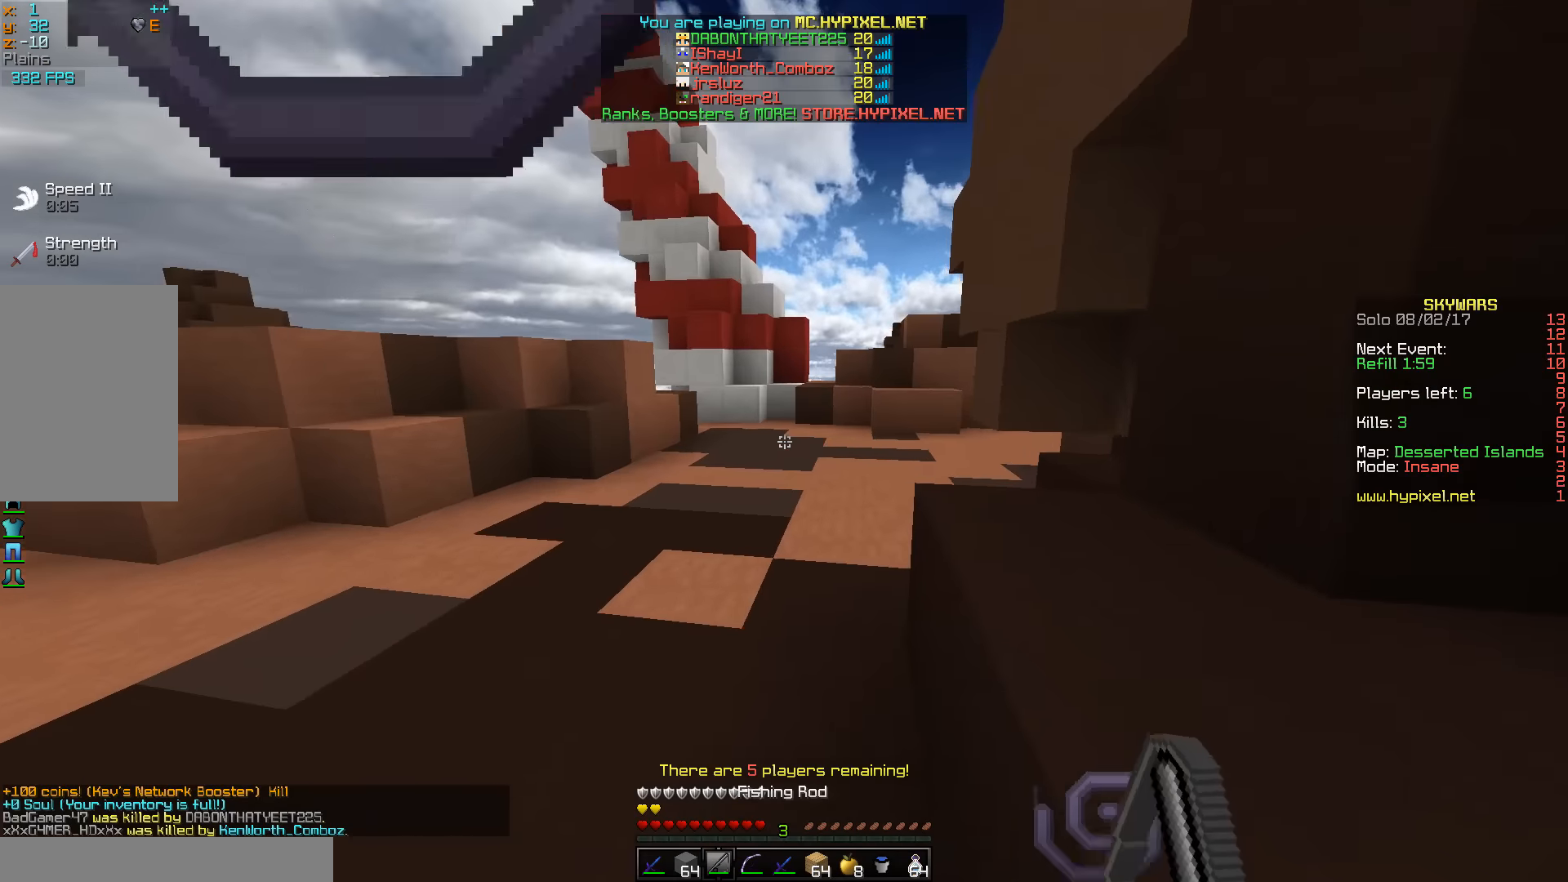
{"keys": ["w"], "mouse": [], "events": []}
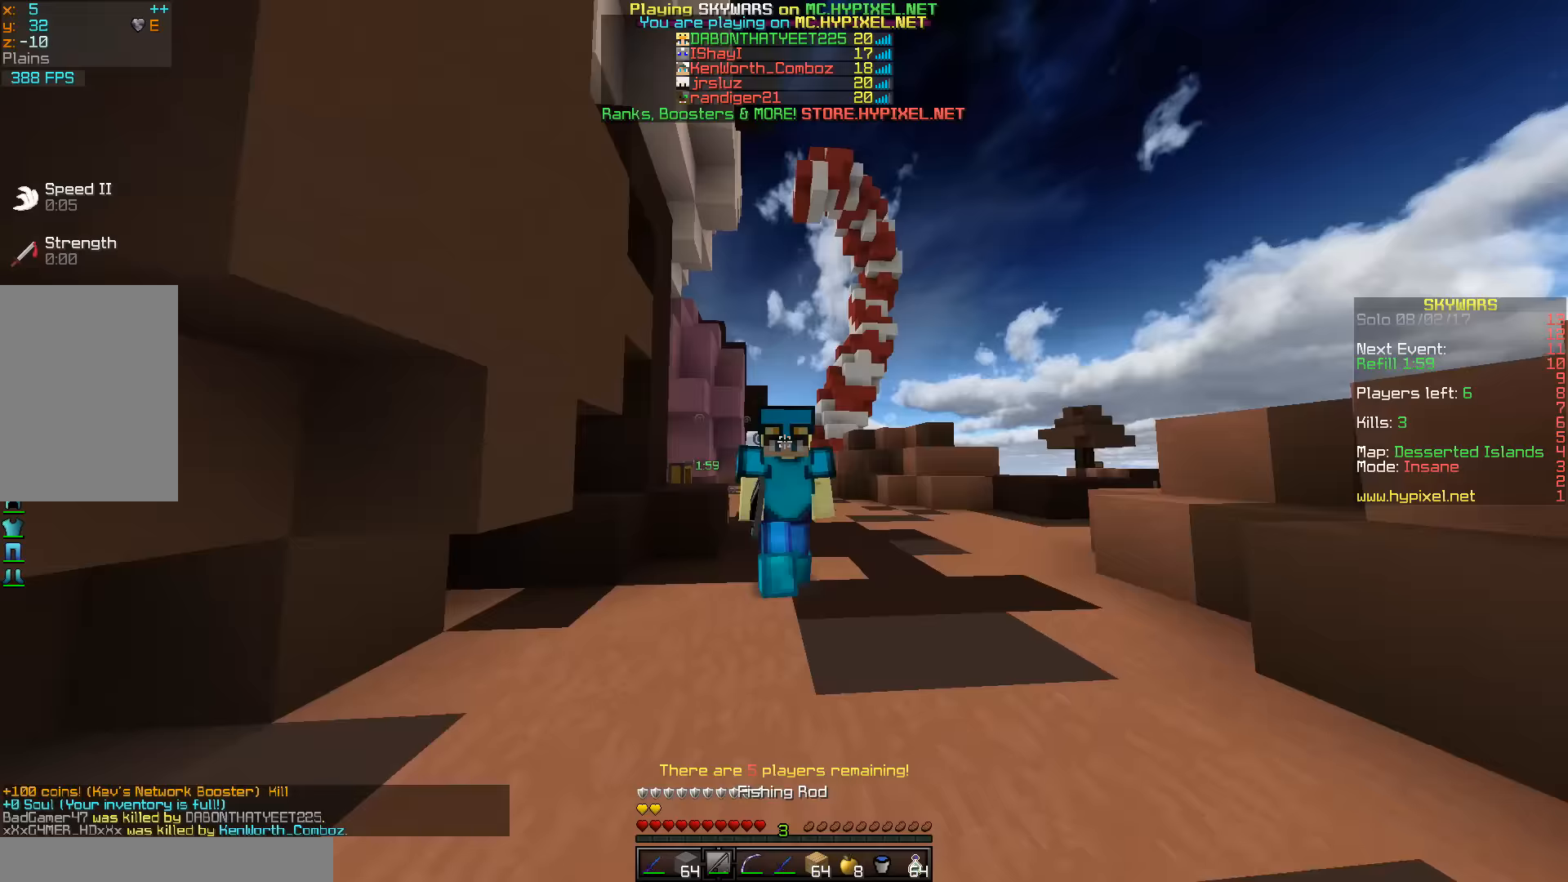
{"keys": ["w"], "mouse": [], "events": []}
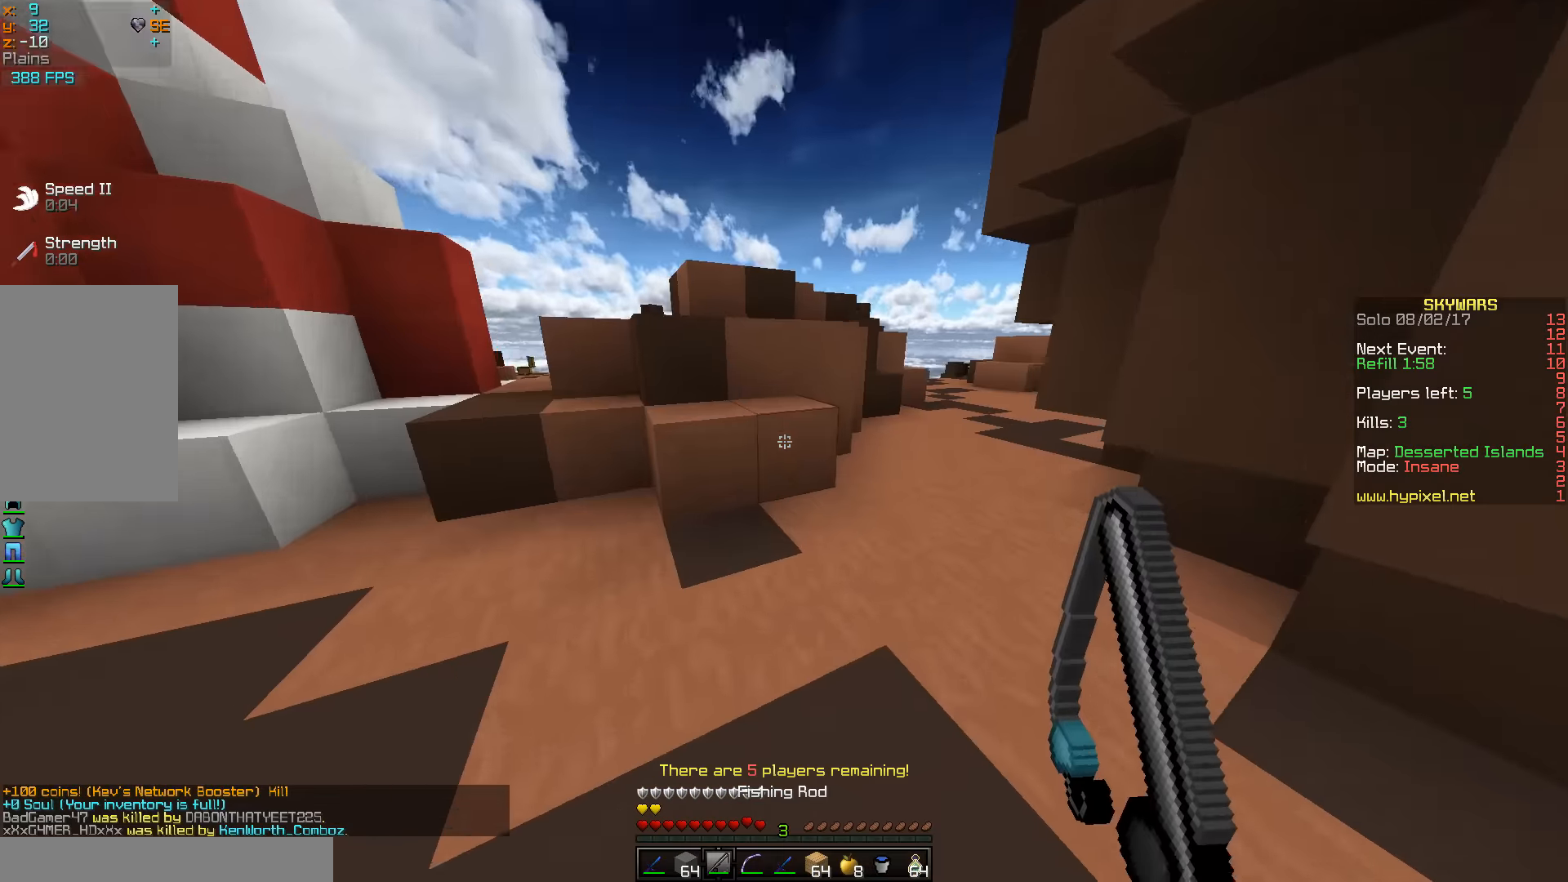
{"keys": ["w"], "mouse": [], "events": [[100, "mouse_right", "down"], [233, "mouse_right", "up"]]}
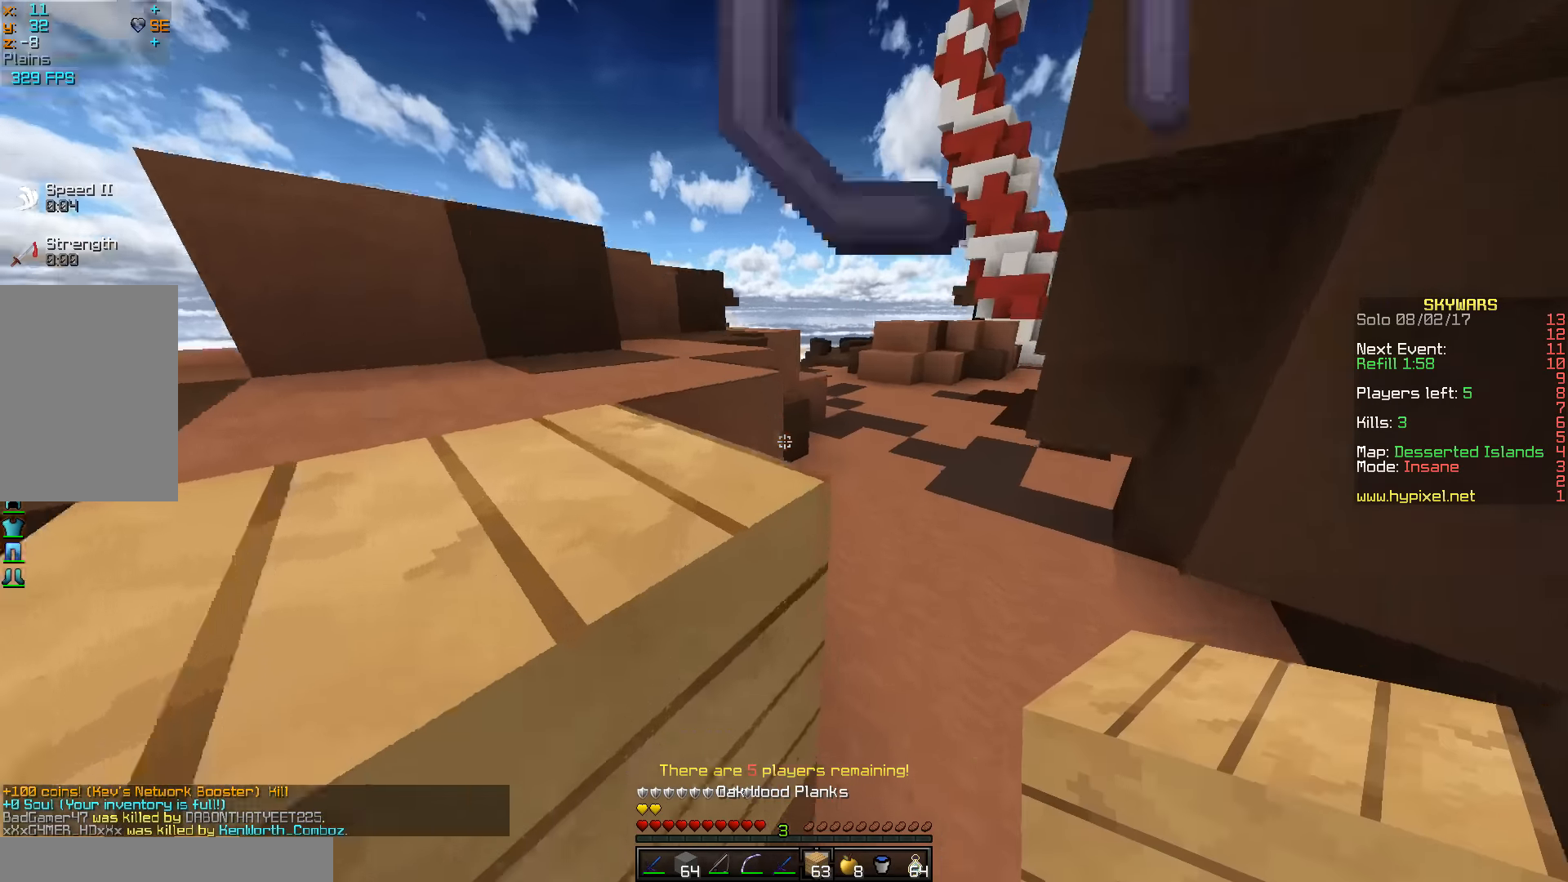
{"keys": ["a", "w"], "mouse": [], "events": [[200, "d", "down"], [350, "a", "down"], [417, "d", "up"]]}
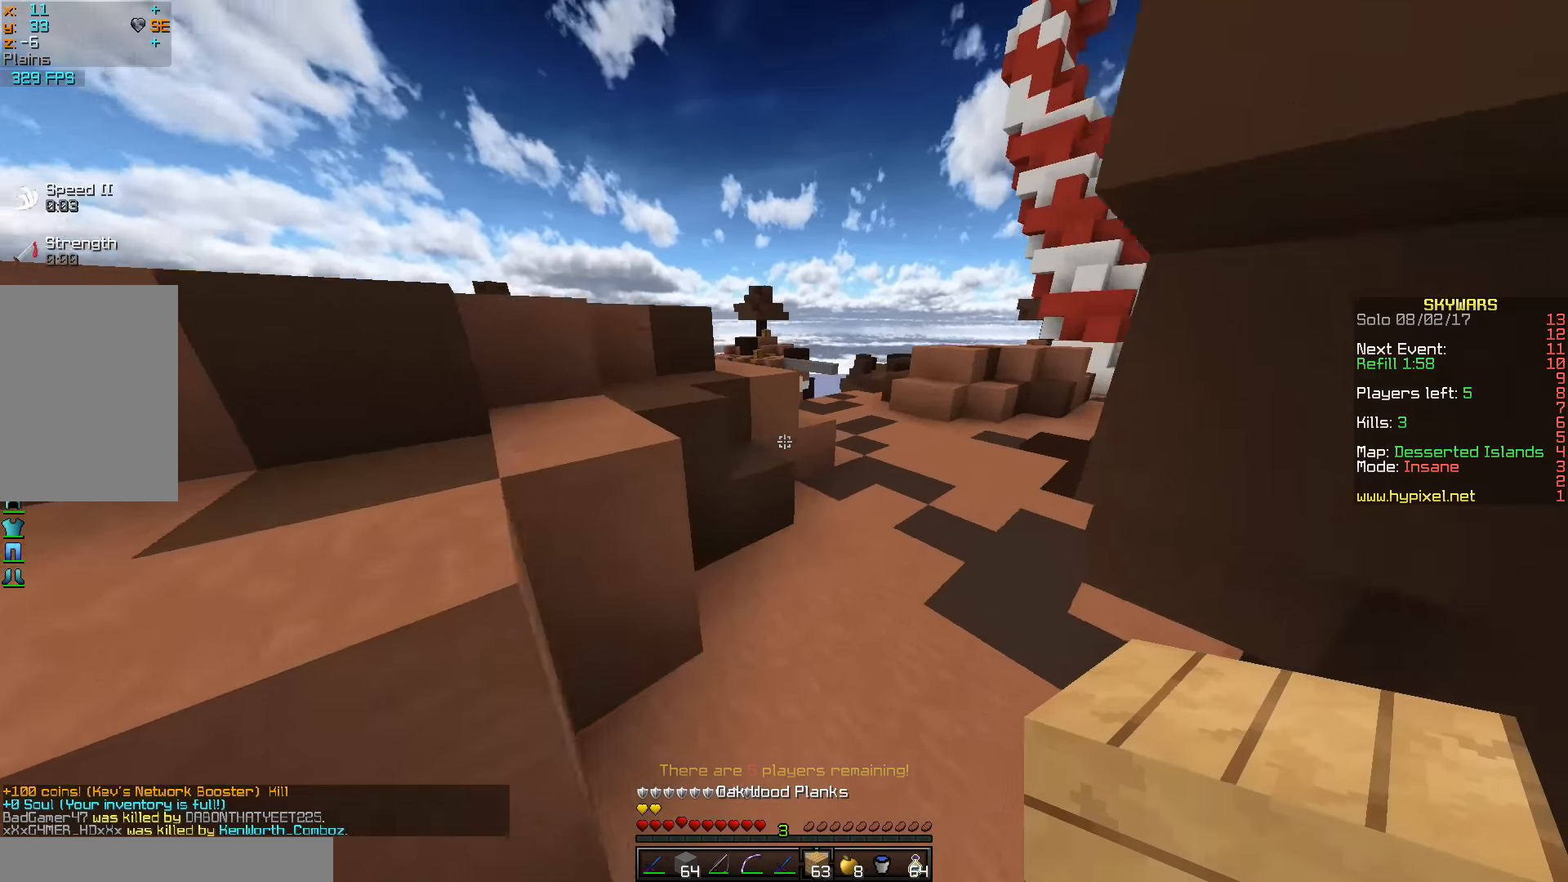
{"keys": ["a", "s"], "mouse": ["left"], "events": [[17, "a", "up"], [300, "a", "down"], [300, "mouse_left", "down"], [300, "mouse_right", "down"], [300, "s", "down"], [300, "w", "up"], [367, "mouse_left", "up"], [400, "mouse_left", "down"], [400, "mouse_right", "up"], [467, "mouse_left", "up"], [500, "mouse_left", "down"]]}
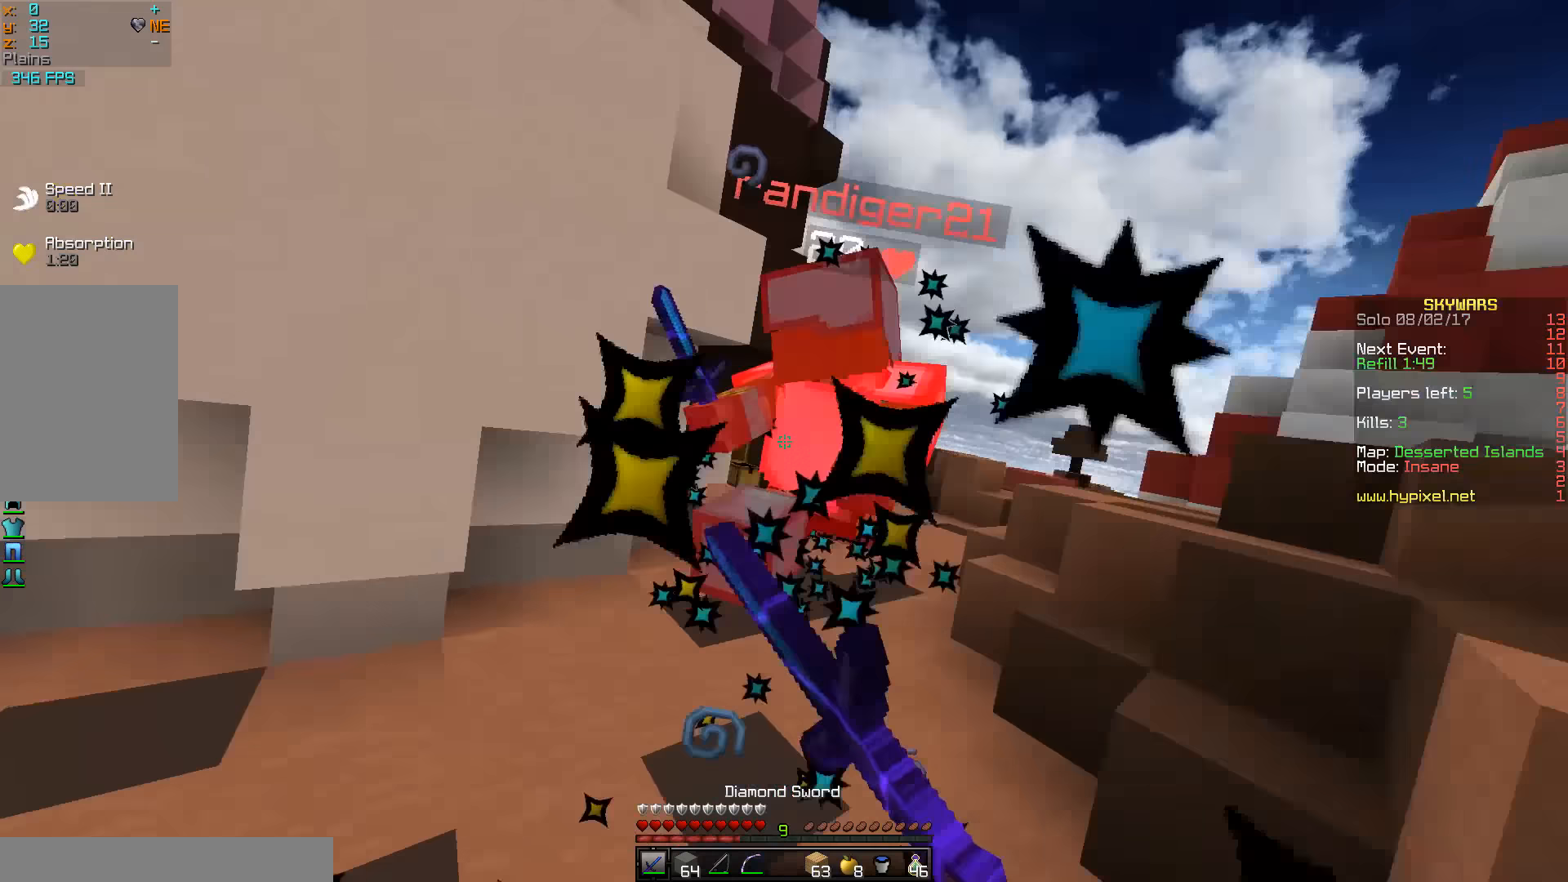
{"keys": ["a", "s"], "mouse": ["right"], "events": [[100, "mouse_right", "down"], [117, "a", "up"], [200, "mouse_left", "up"], [233, "mouse_left", "down"], [317, "a", "down"], [333, "mouse_right", "up"], [350, "mouse_left", "up"], [417, "mouse_right", "down"]]}
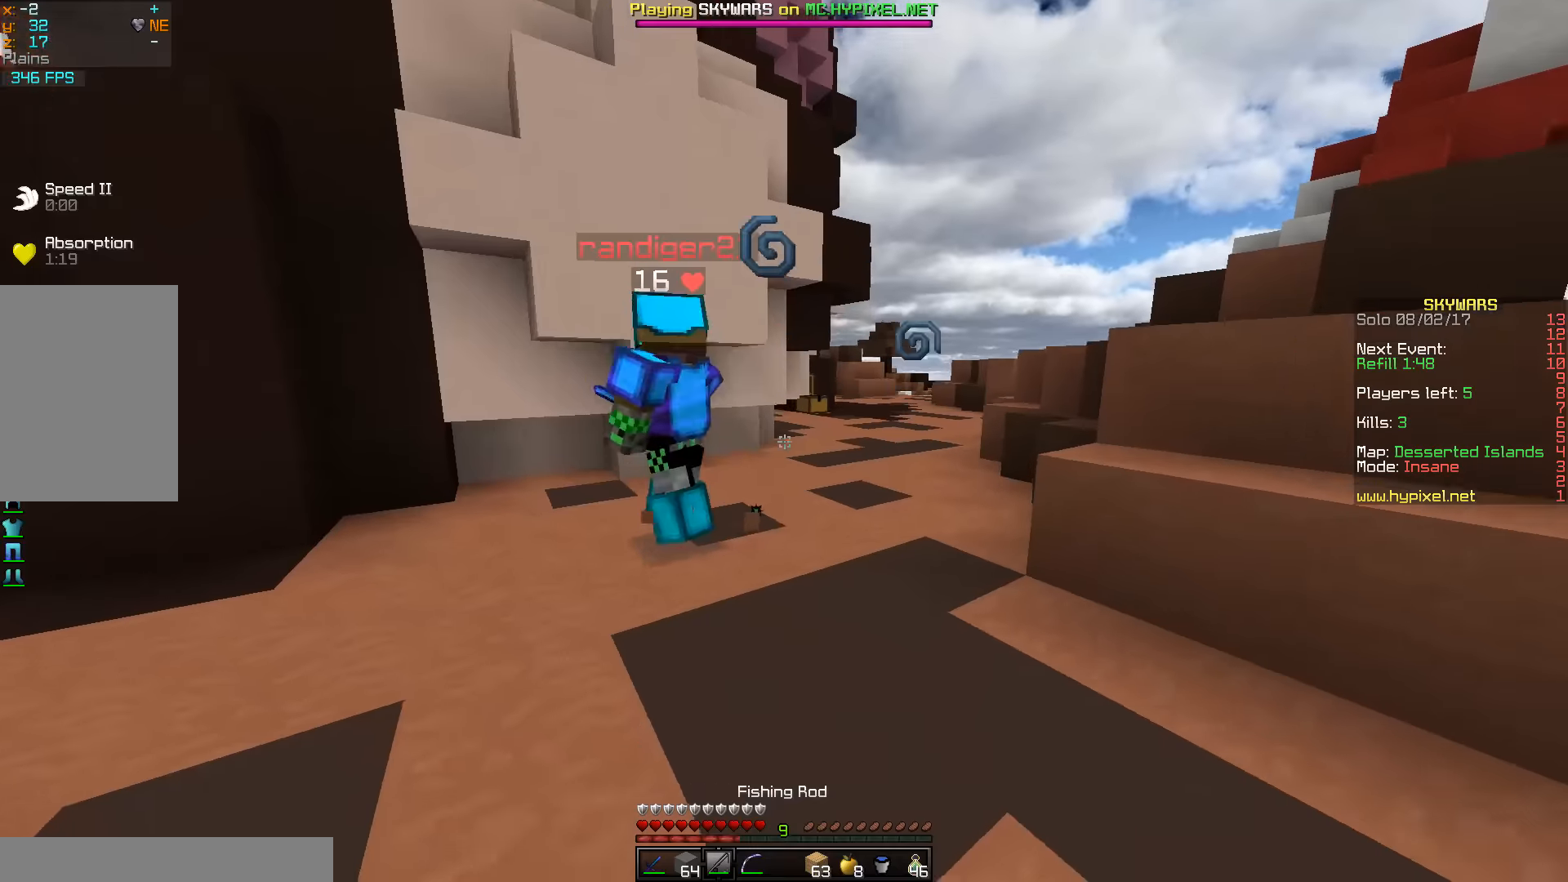
{"keys": ["d", "w"], "mouse": ["left"], "events": [[33, "s", "up"], [66, "mouse_right", "up"], [66, "w", "down"], [166, "a", "up"], [233, "mouse_left", "down"], [316, "mouse_left", "up"], [333, "mouse_left", "down"], [416, "d", "down"]]}
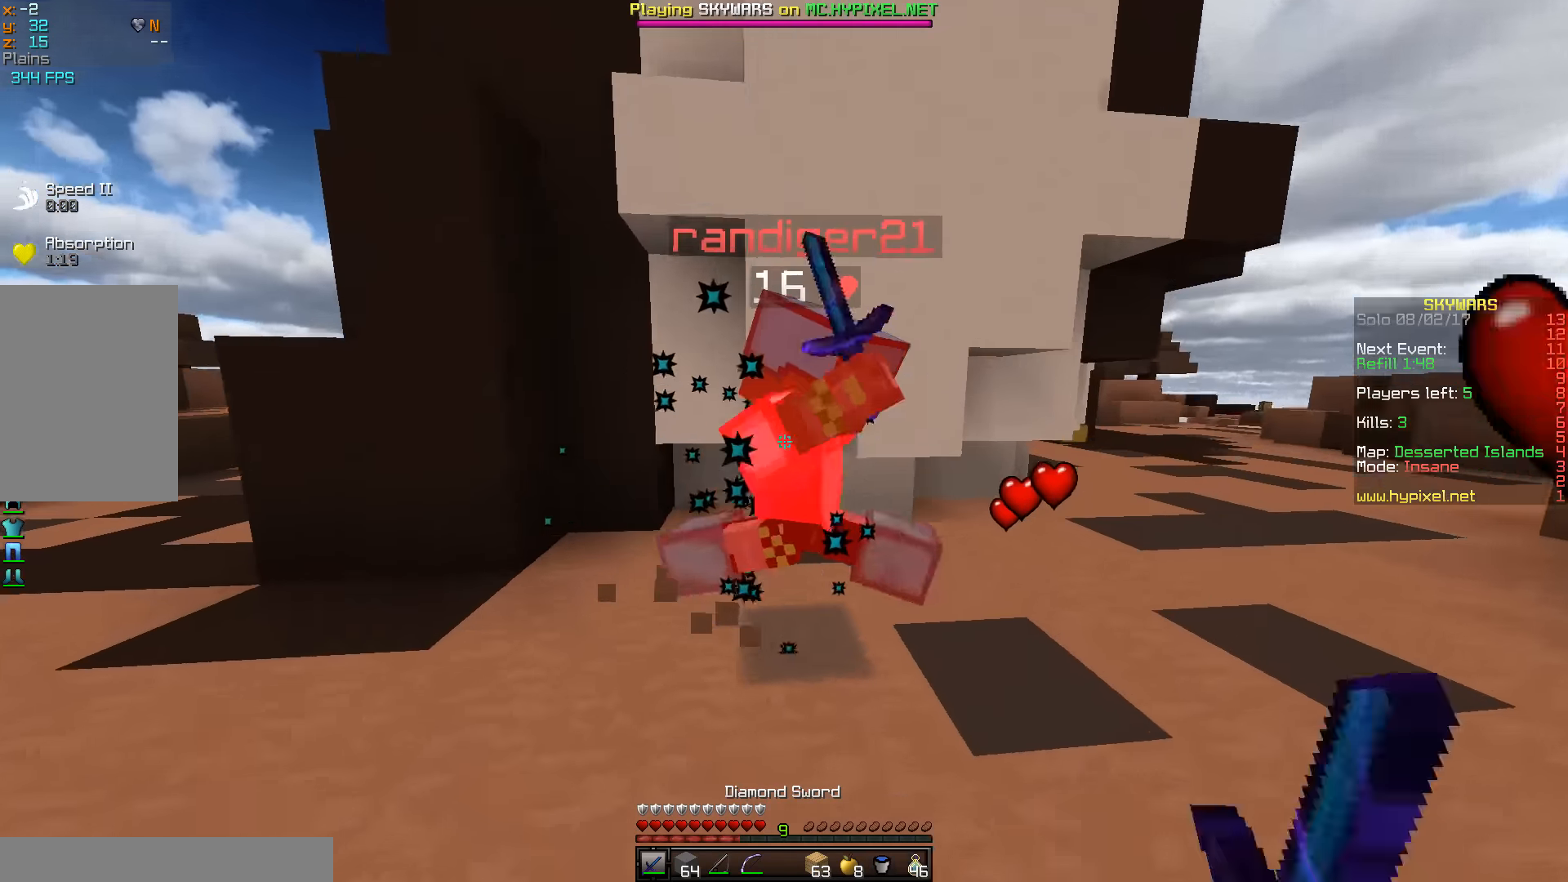
{"keys": ["d", "w"], "mouse": ["left"], "events": [[116, "mouse_left", "up"], [133, "mouse_left", "down"], [133, "mouse_right", "down"], [216, "mouse_left", "up"], [250, "mouse_left", "down"], [316, "mouse_left", "up"], [316, "mouse_right", "up"], [350, "mouse_left", "down"], [383, "w", "up"], [466, "w", "down"]]}
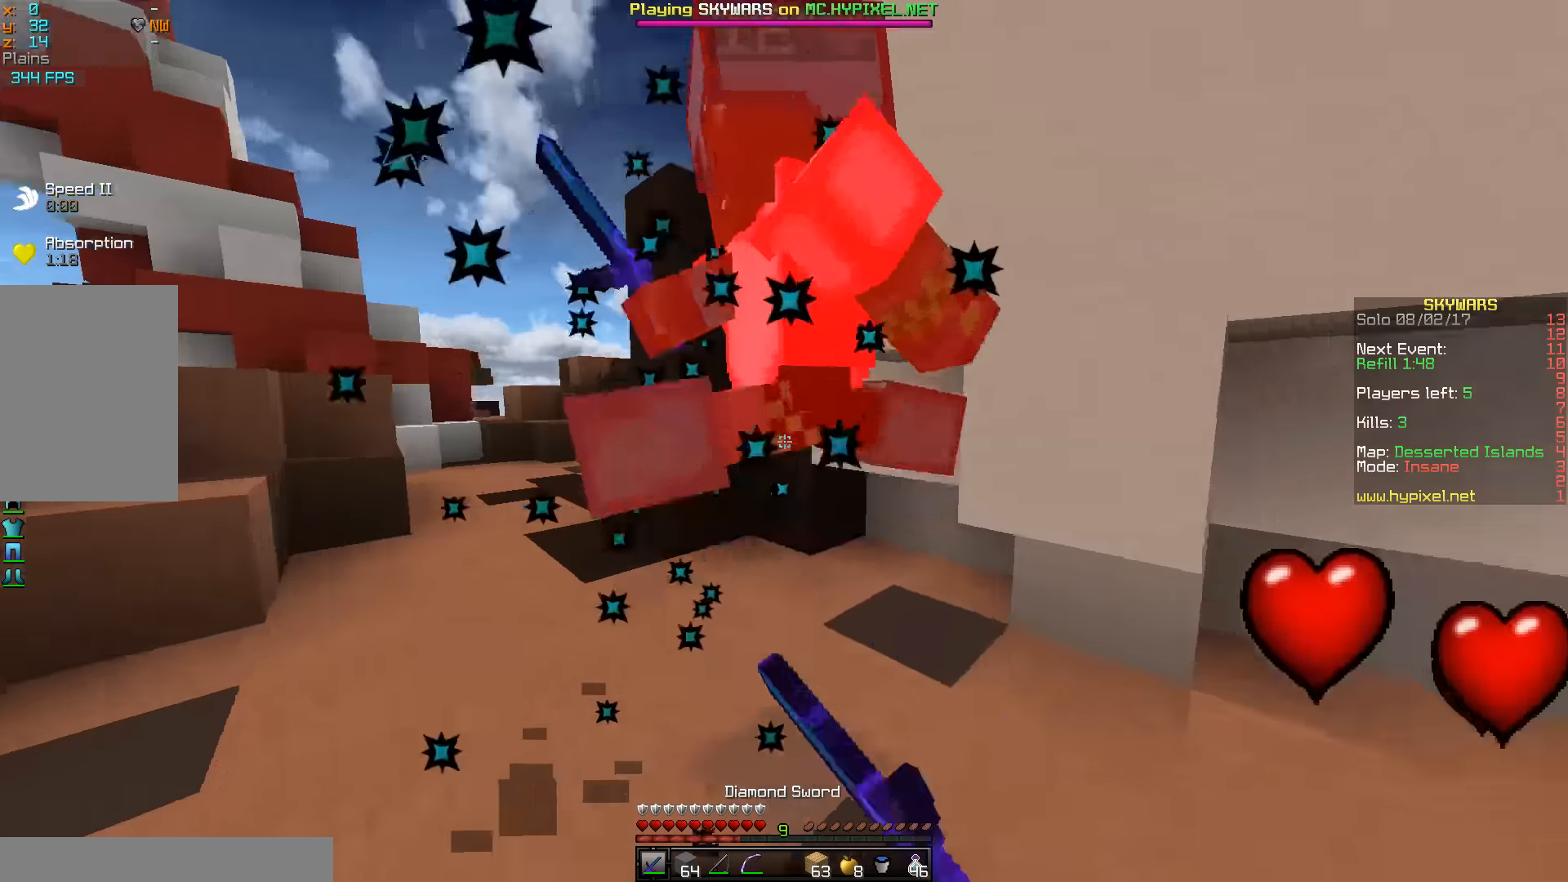
{"keys": ["d"], "mouse": ["left"], "events": [[83, "mouse_left", "up"], [100, "mouse_left", "down"], [166, "w", "up"], [183, "mouse_left", "up"], [200, "mouse_right", "down"], [216, "mouse_left", "down"], [300, "mouse_right", "up"], [316, "mouse_left", "up"], [350, "mouse_left", "down"], [350, "w", "down"], [416, "mouse_left", "up"], [433, "mouse_left", "down"], [483, "w", "up"]]}
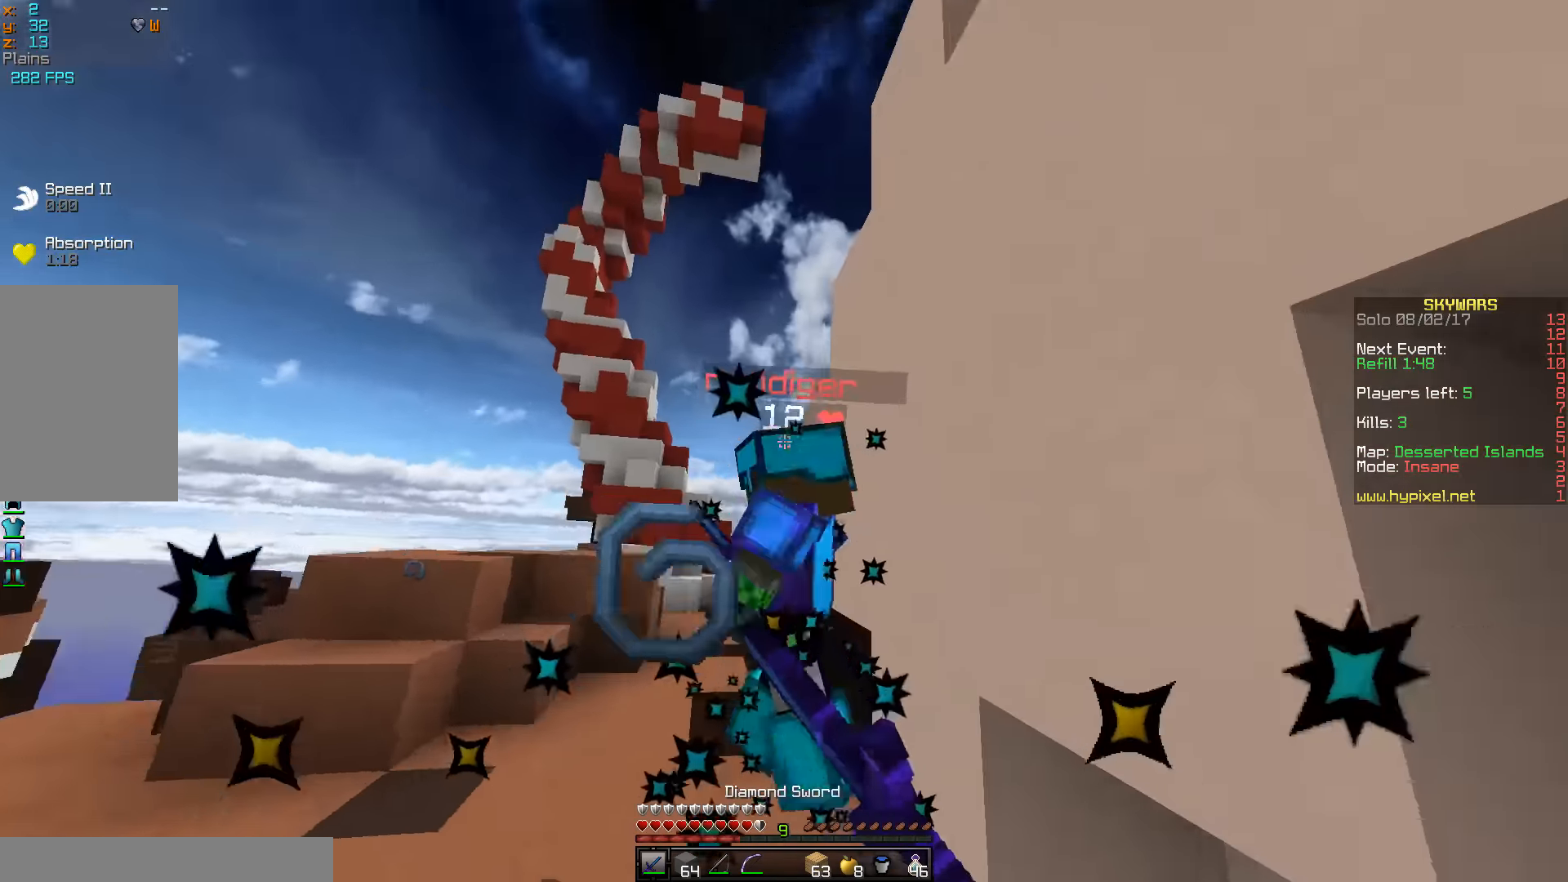
{"keys": ["w"], "mouse": ["left"], "events": [[16, "mouse_left", "up"], [33, "mouse_left", "down"], [100, "w", "down"], [216, "d", "up"], [266, "a", "down"], [400, "a", "up"], [433, "mouse_left", "up"], [466, "mouse_left", "down"]]}
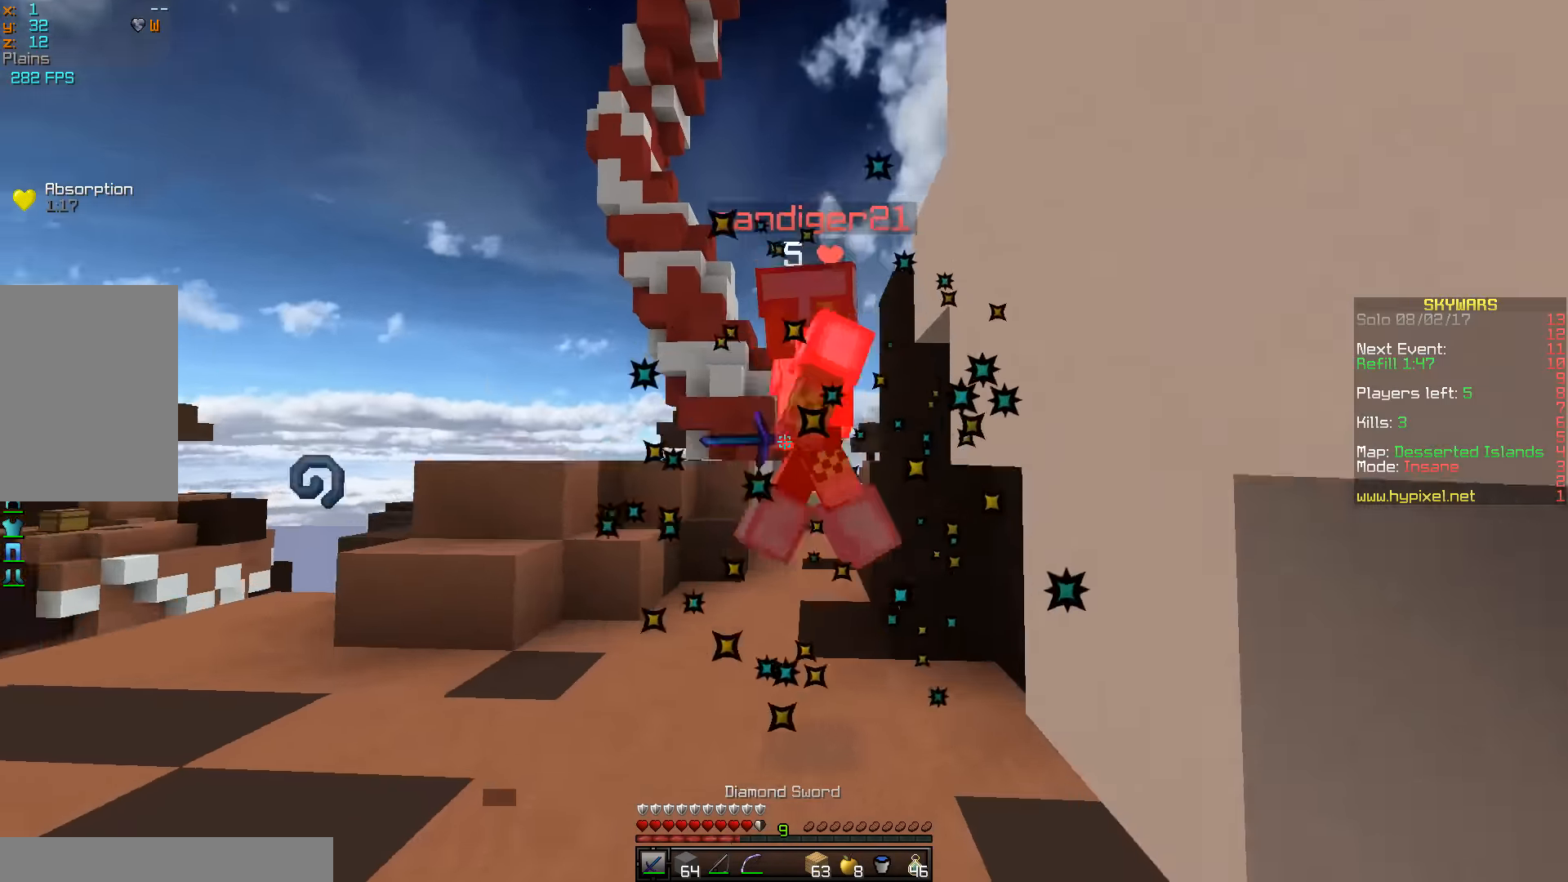
{"keys": ["w"], "mouse": ["left"], "events": [[50, "mouse_left", "up"], [66, "mouse_left", "down"], [166, "mouse_left", "up"], [216, "mouse_left", "down"], [366, "mouse_left", "up"], [400, "mouse_left", "down"]]}
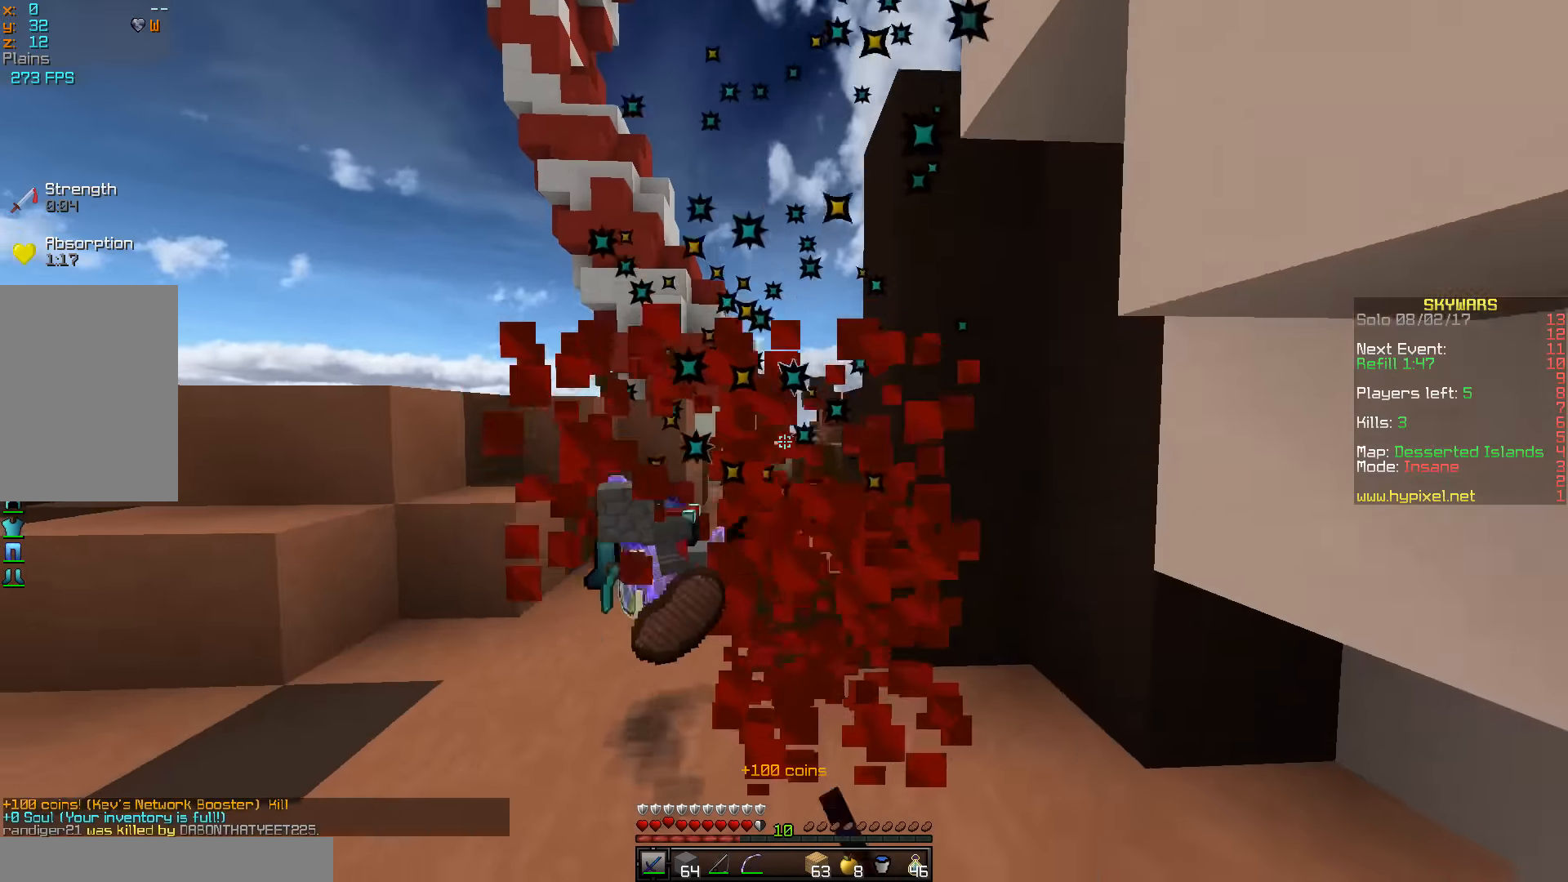
{"keys": [], "mouse": [], "events": [[216, "a", "down"], [266, "mouse_left", "up"], [333, "a", "up"], [350, "w", "up"]]}
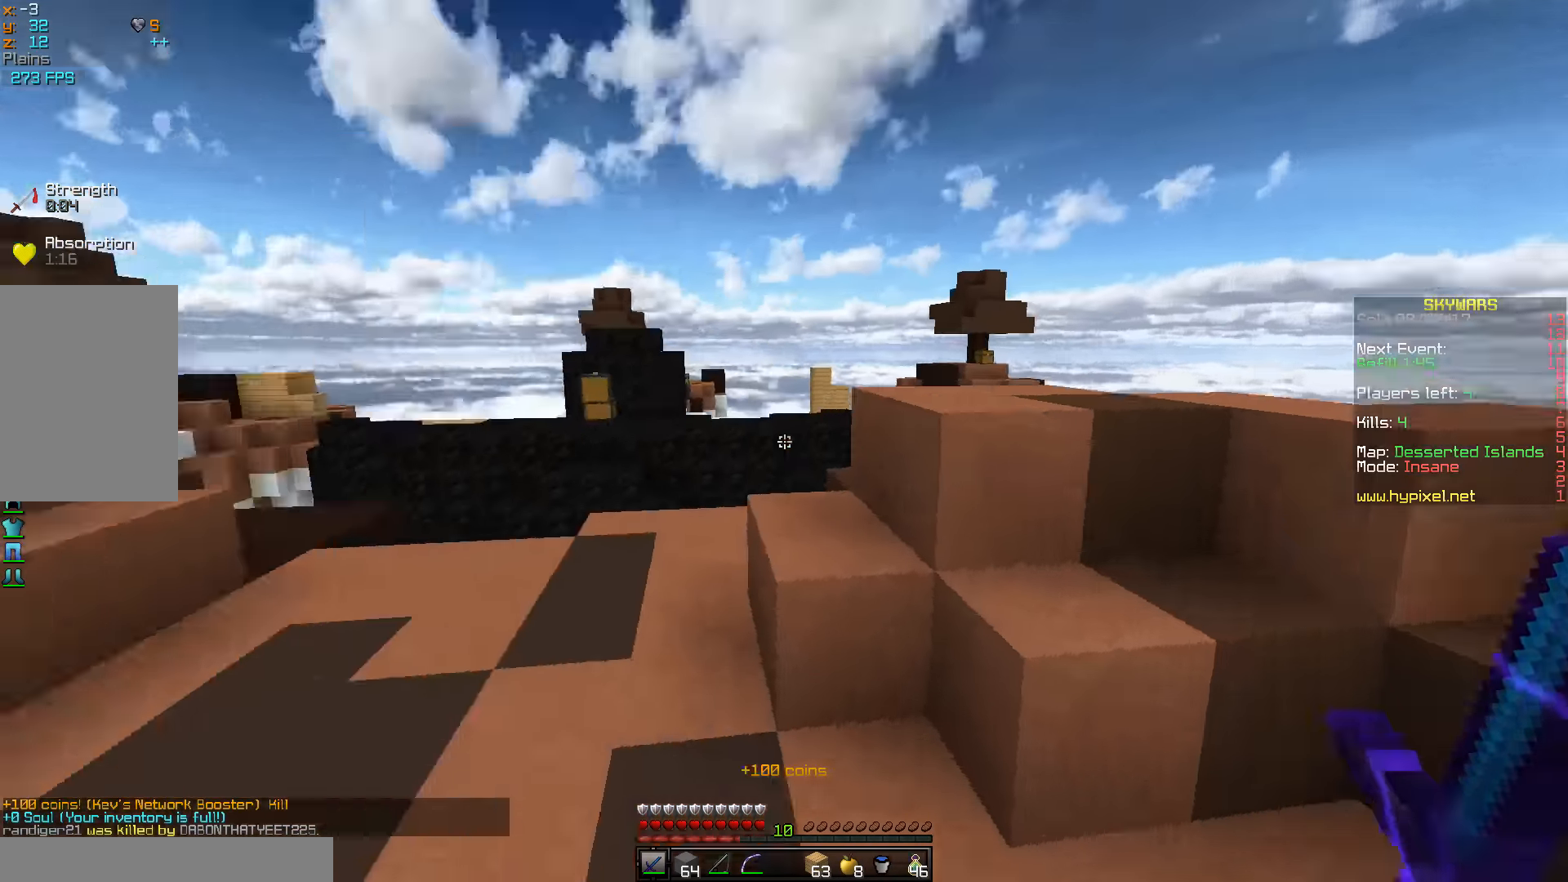
{"keys": ["a"], "mouse": [], "events": [[66, "a", "down"]]}
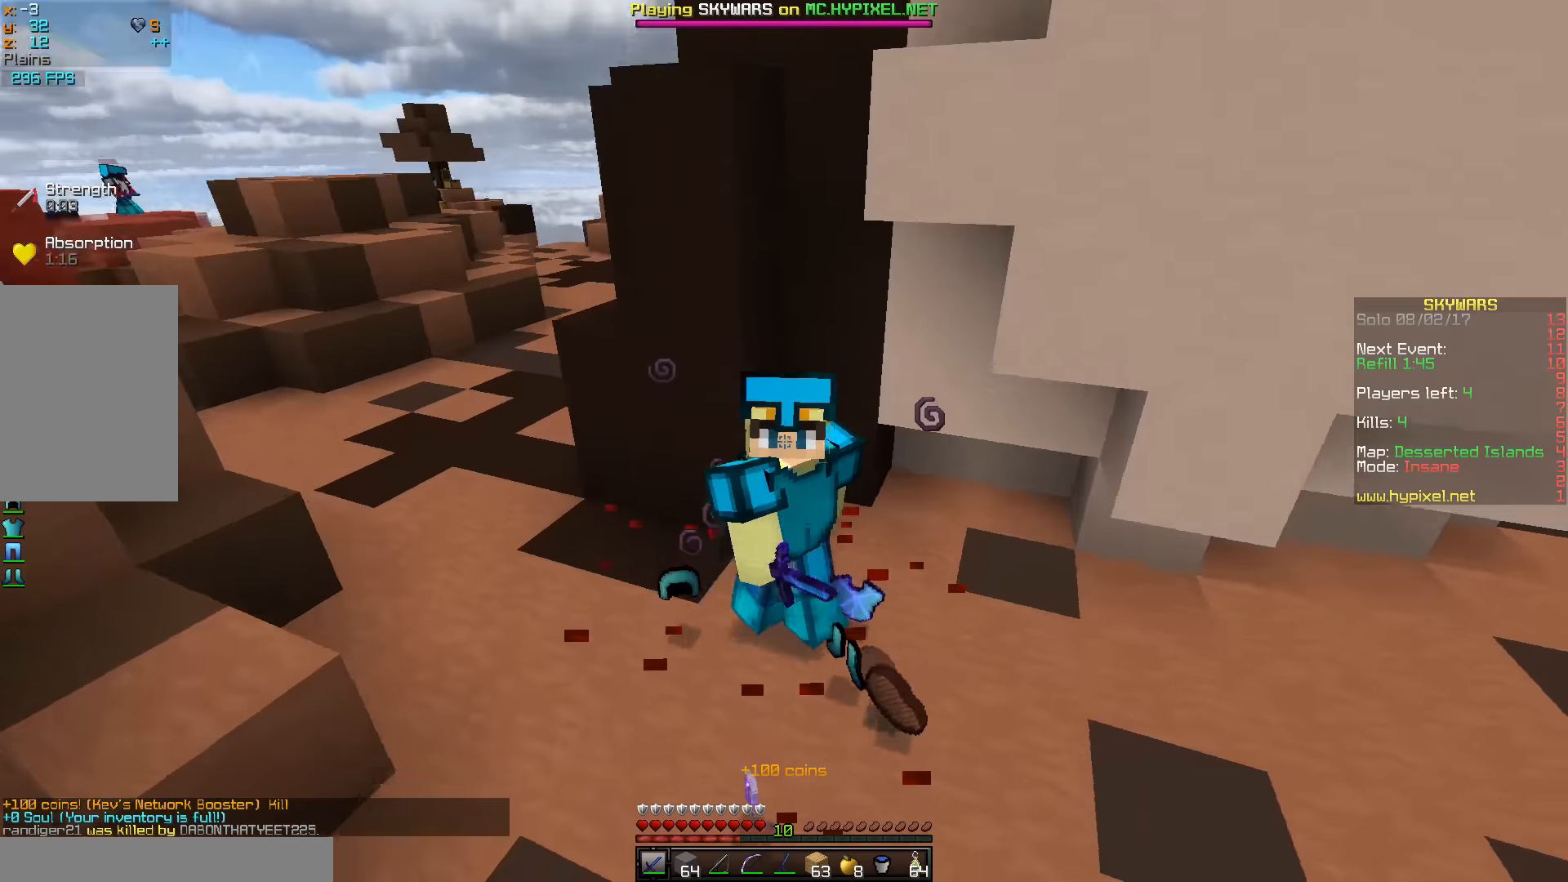
{"keys": [], "mouse": [], "events": [[33, "a", "up"]]}
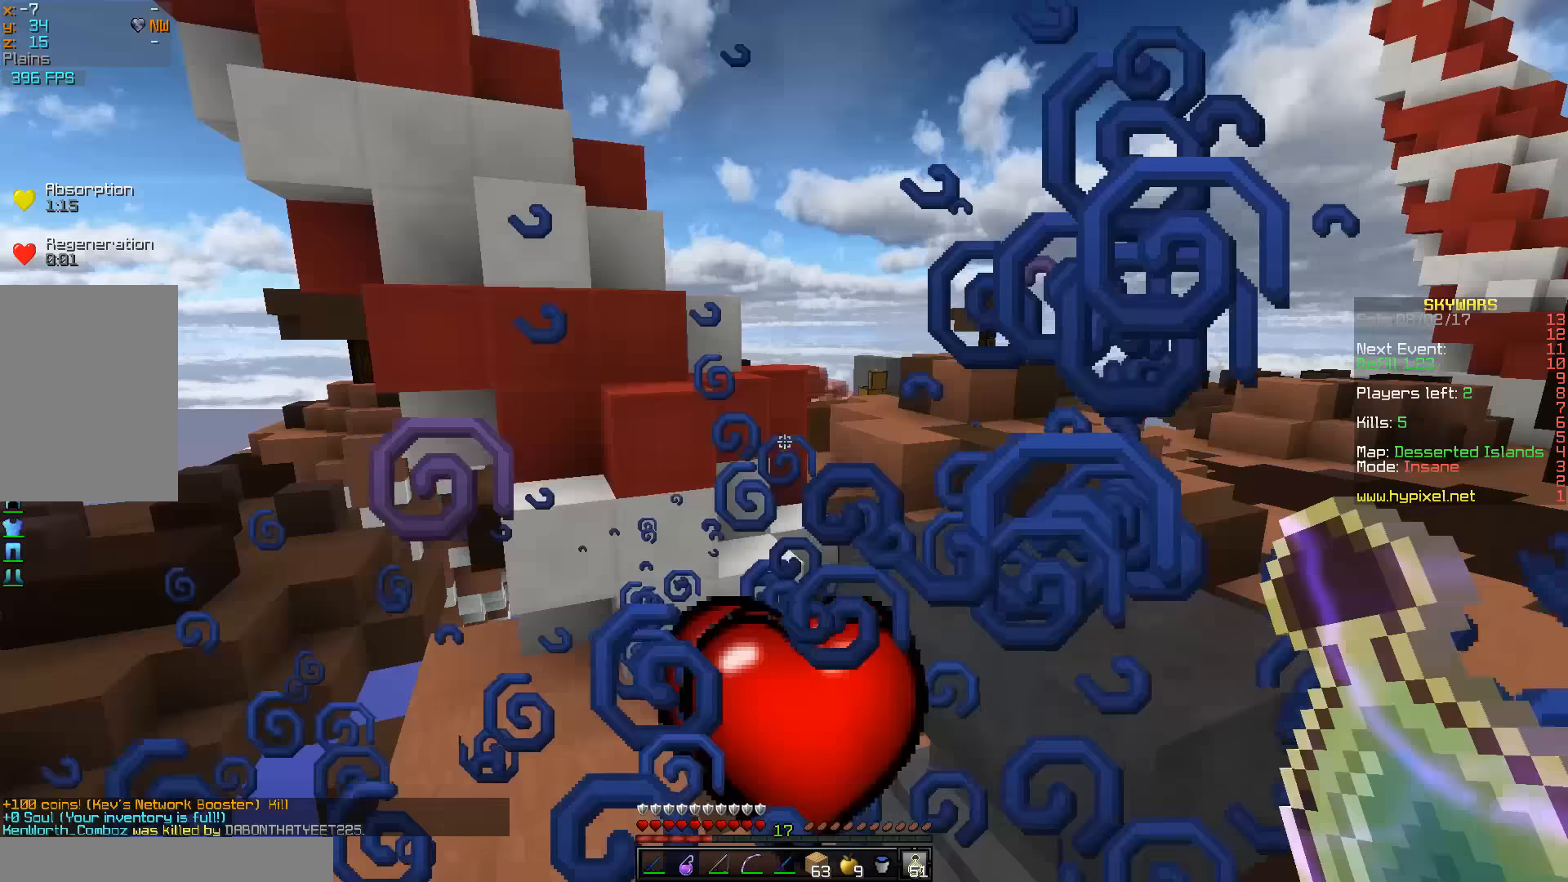
{"keys": [], "mouse": [], "events": []}
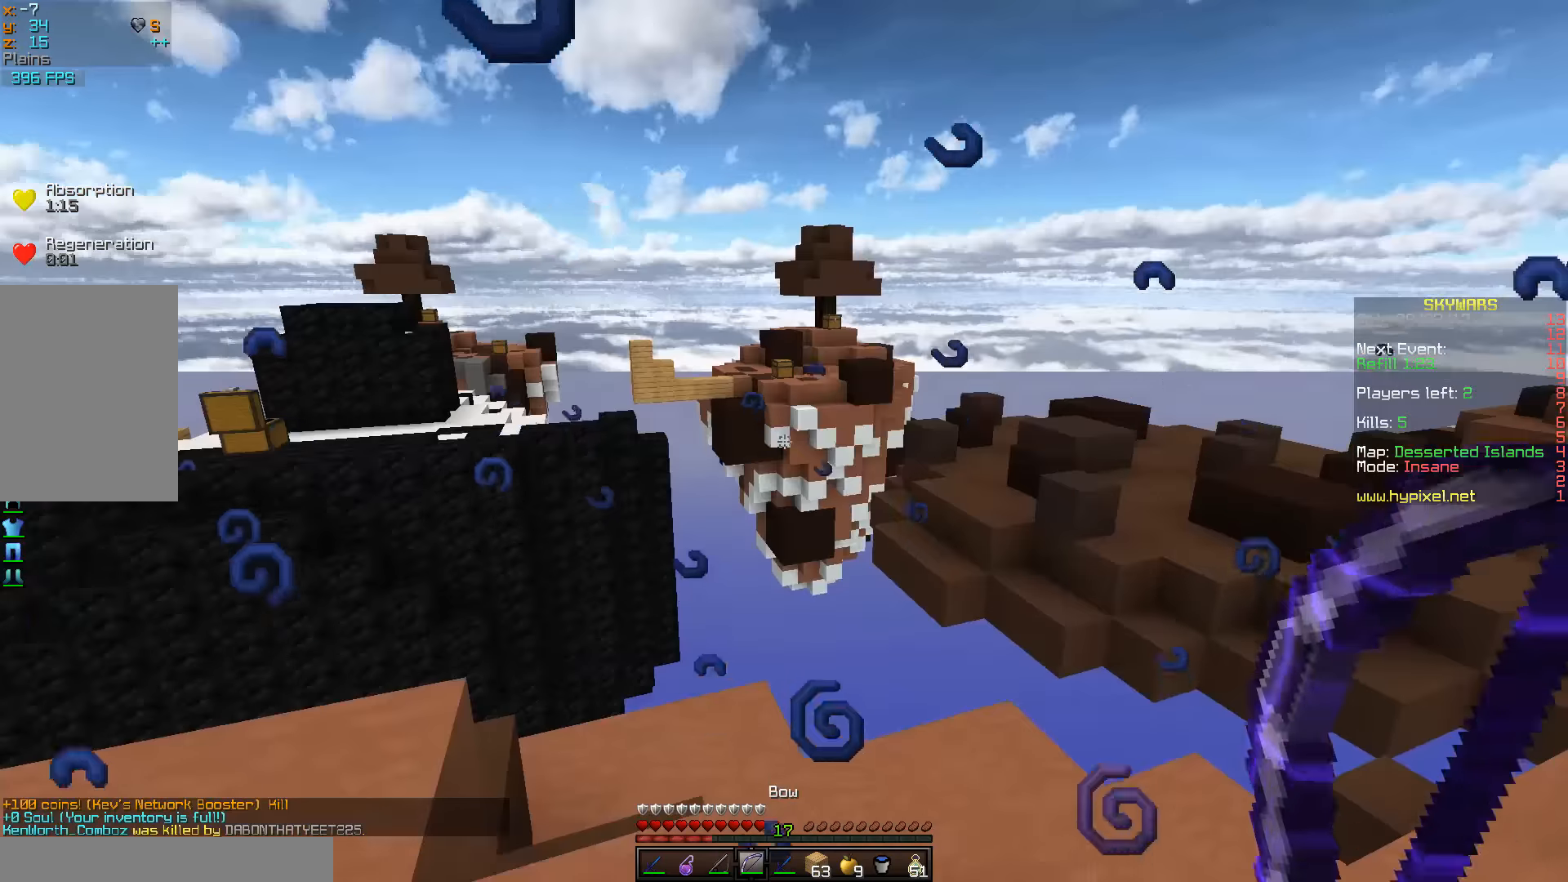
{"keys": [], "mouse": [], "events": [[216, "d", "down"], [433, "d", "up"]]}
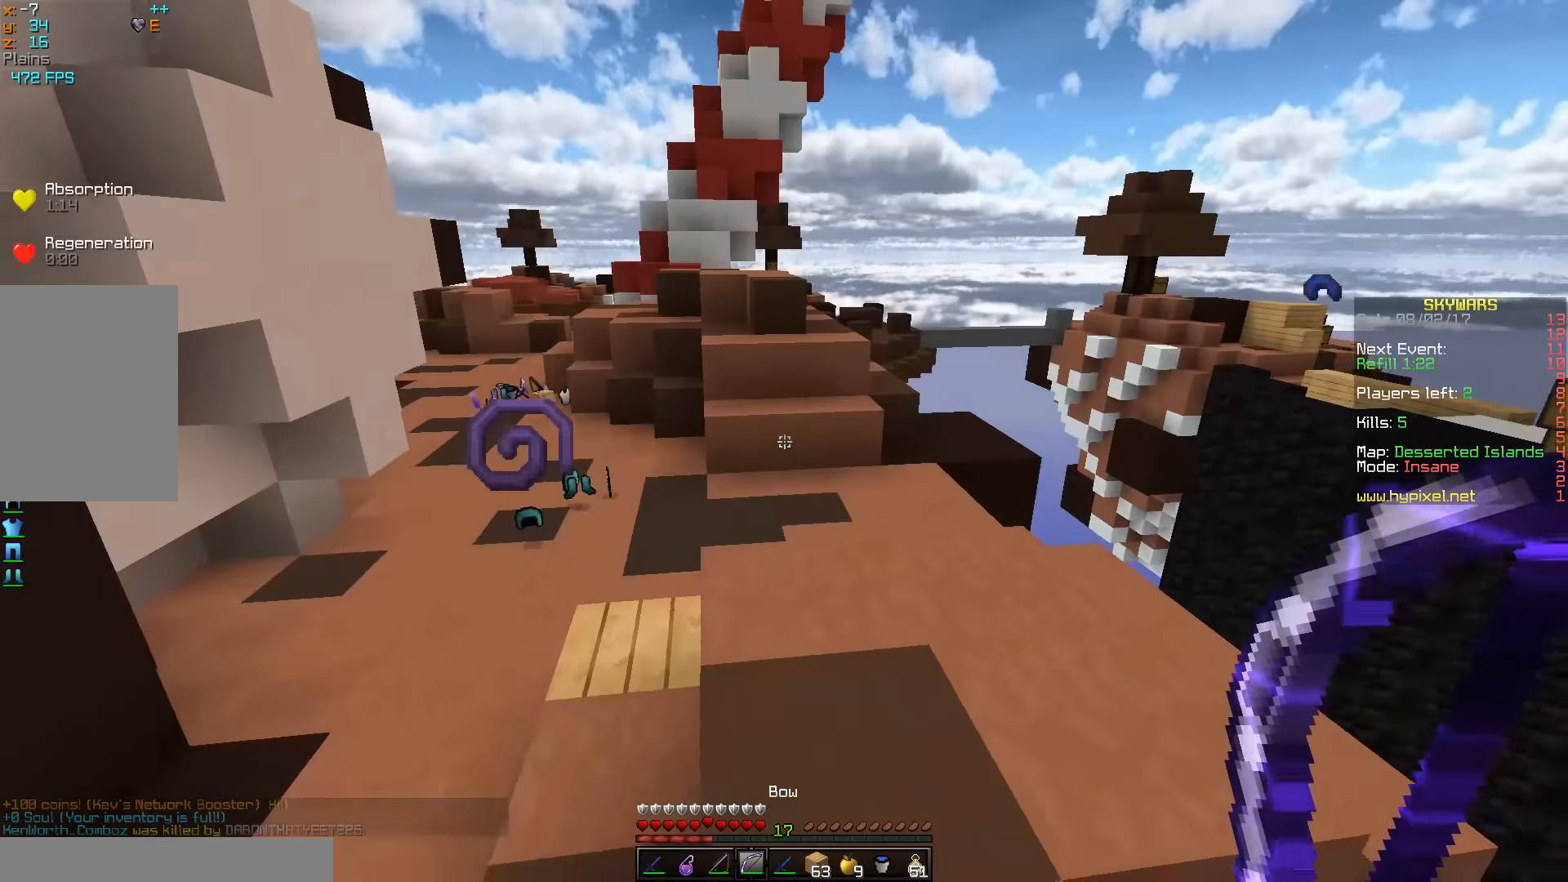
{"keys": ["a"], "mouse": ["right"], "events": [[233, "d", "down"], [433, "d", "up"], [466, "a", "down"], [483, "mouse_right", "down"]]}